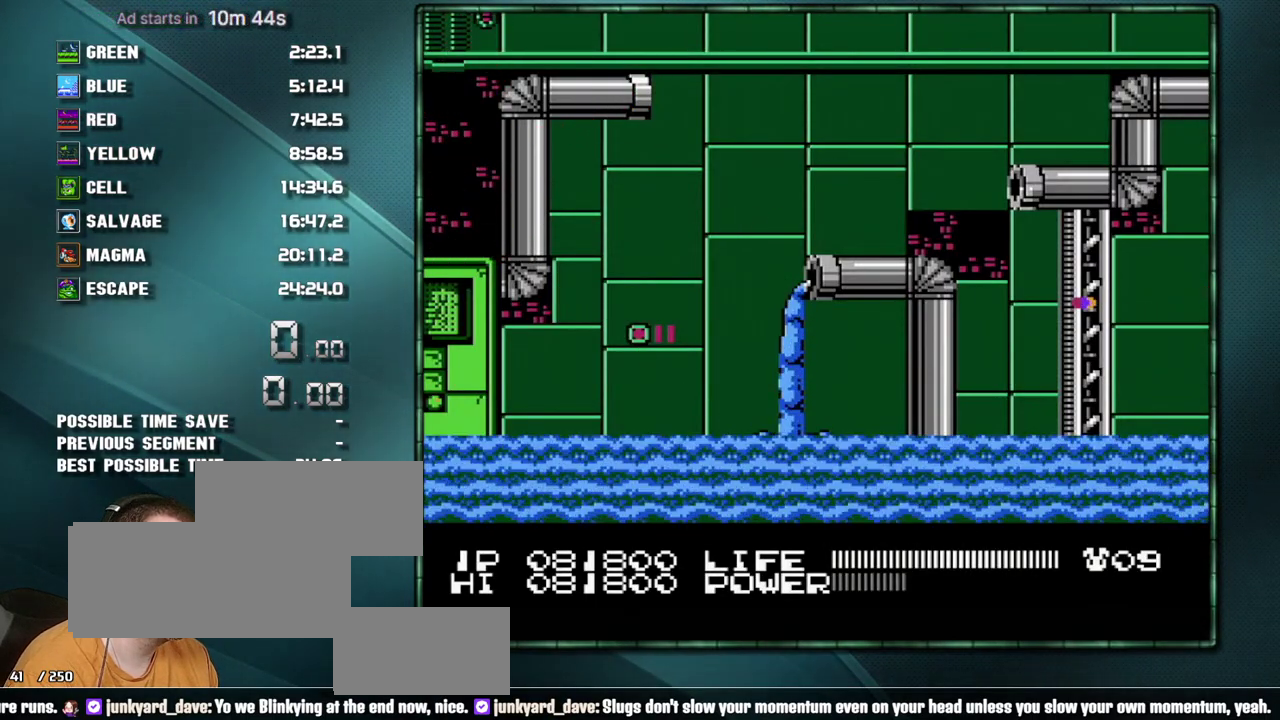
Gameplay with a controller (Nintendo layout); each line is a JSON object with the inputs held at the frame after it. "events" lists button and stick changes between this image and that frame as [ms after this image, input, new state], when the widget could be followed in between. Not read: L3 R3 SELECT.
{"buttons": ["A", "DPAD_RIGHT"], "events": [[33, "A", "up"], [450, "A", "down"]]}
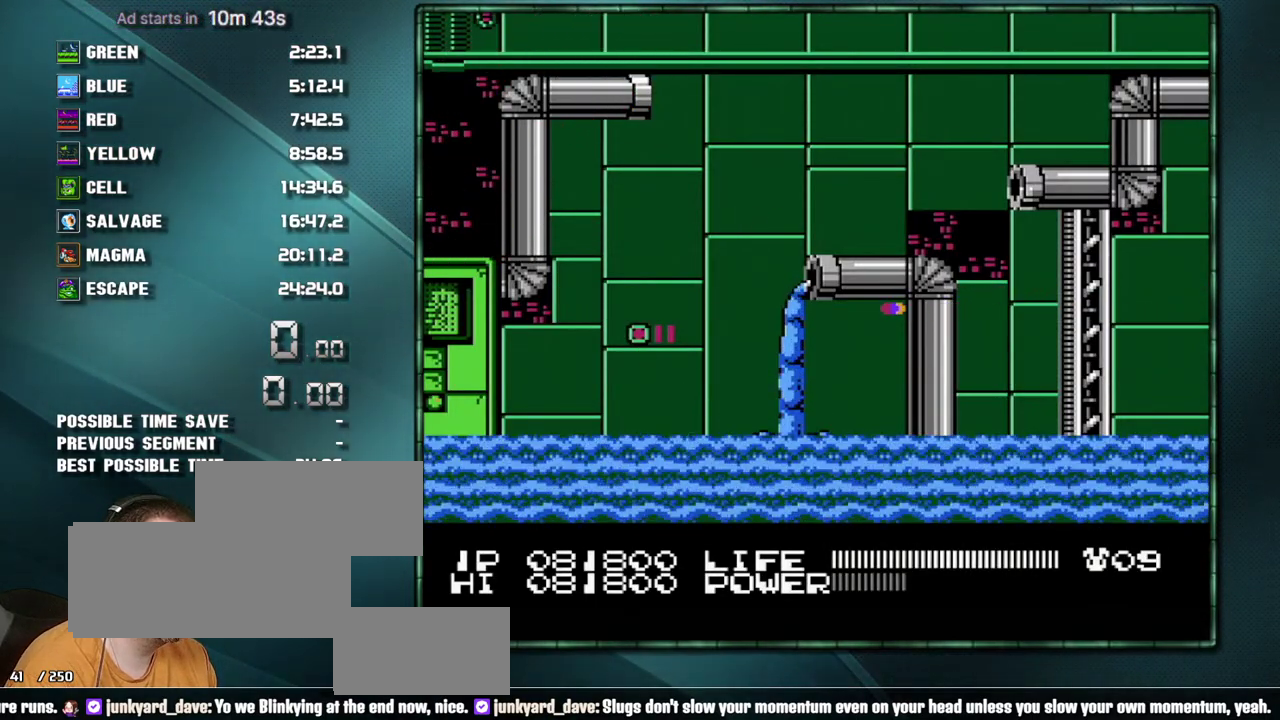
{"buttons": ["DPAD_RIGHT"], "events": [[133, "A", "up"]]}
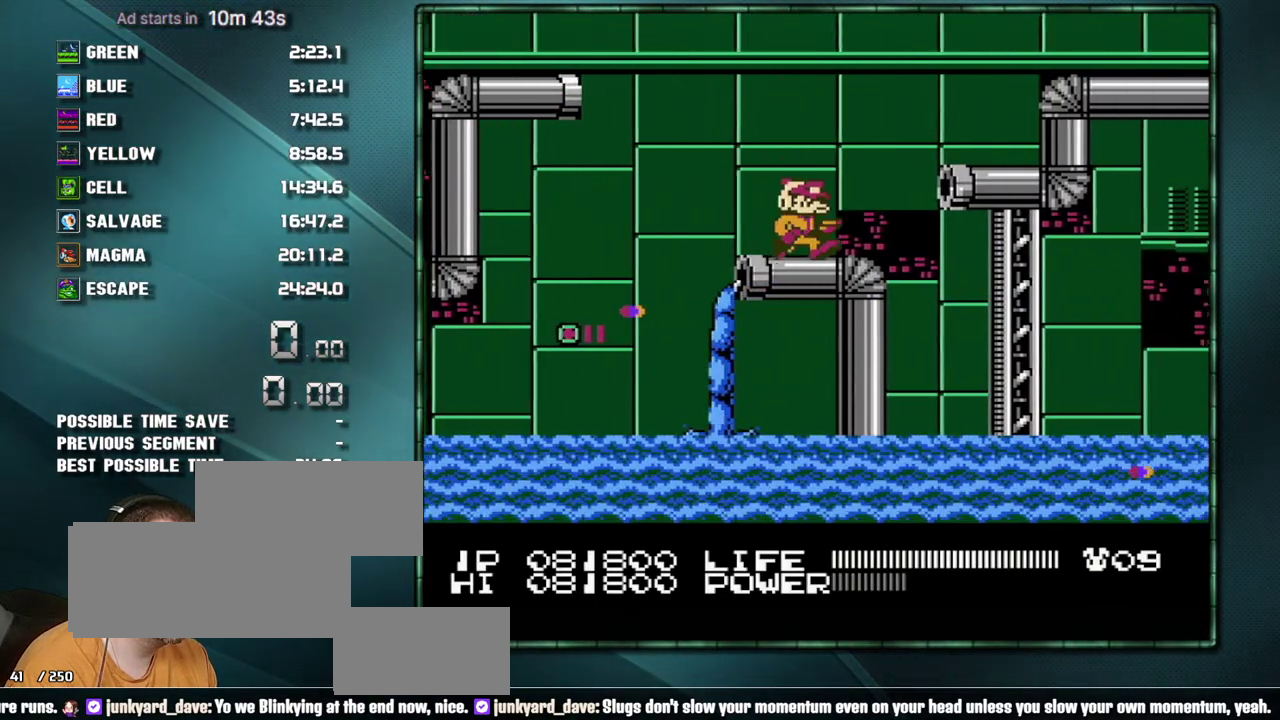
{"buttons": ["A", "DPAD_RIGHT"], "events": [[67, "A", "down"], [233, "A", "up"], [483, "A", "down"]]}
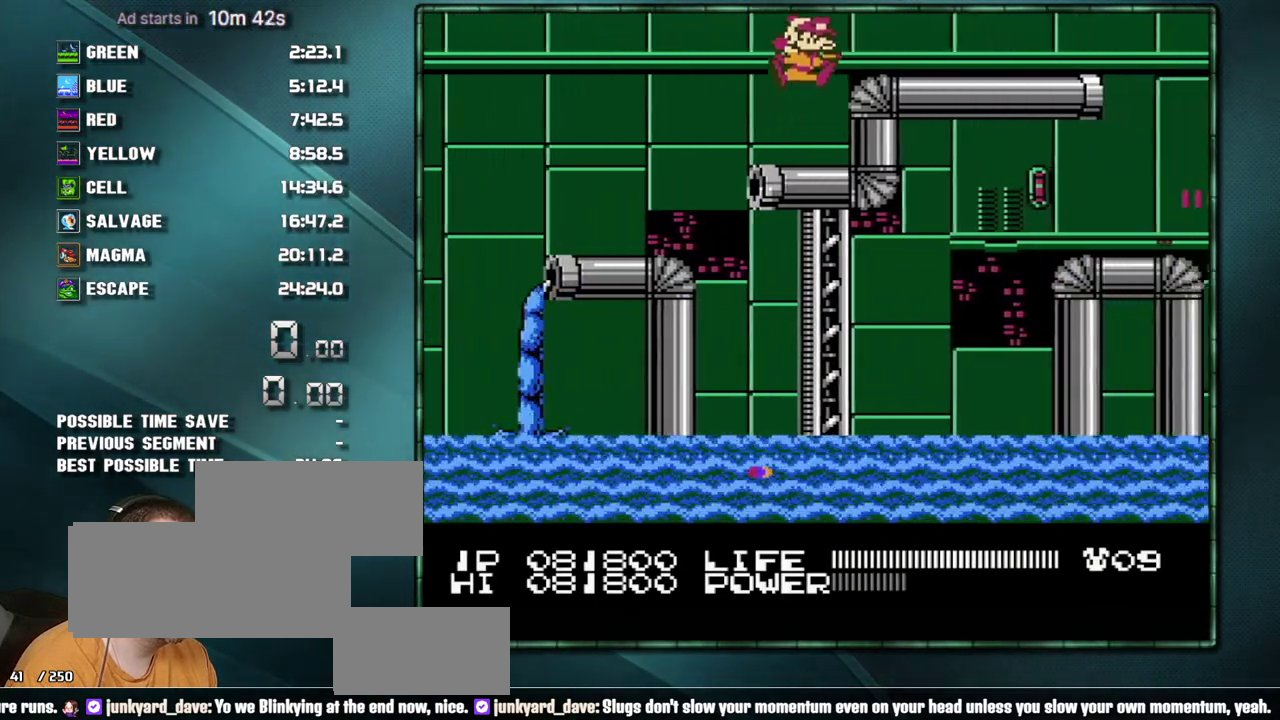
{"buttons": ["DPAD_RIGHT"], "events": [[67, "A", "up"]]}
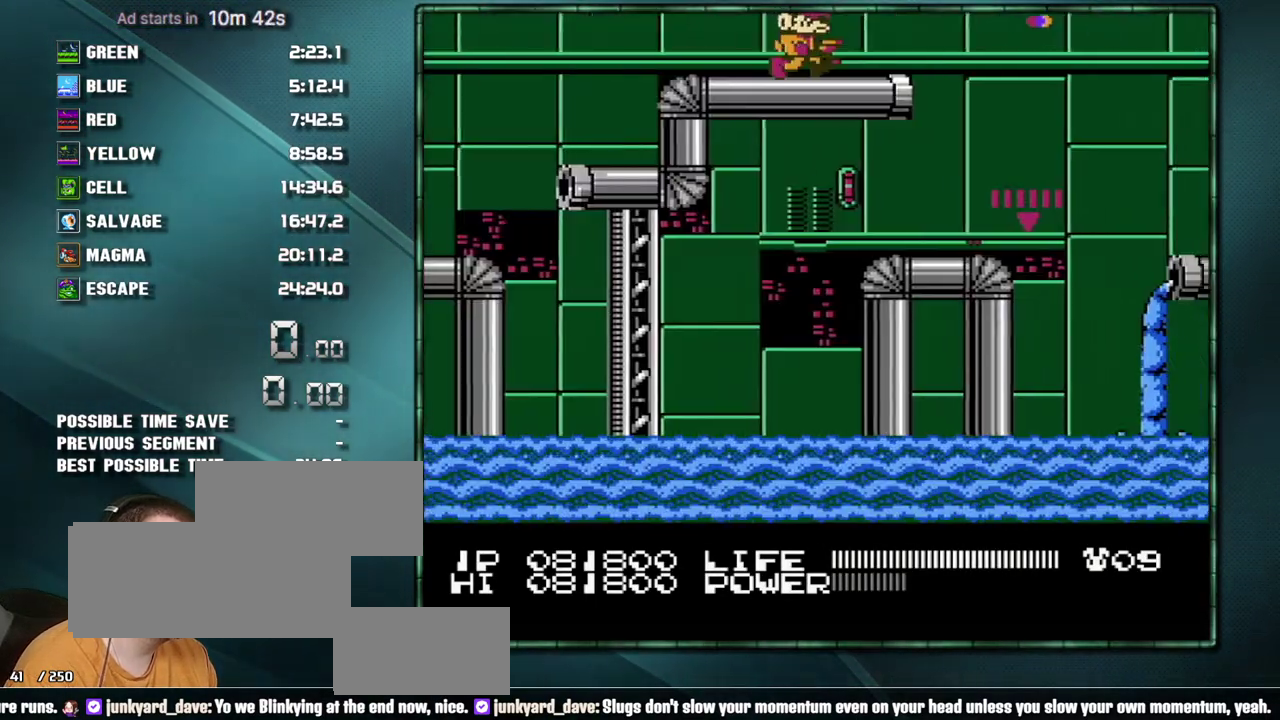
{"buttons": ["DPAD_RIGHT"], "events": [[417, "DPAD_RIGHT", "up"], [467, "DPAD_RIGHT", "down"]]}
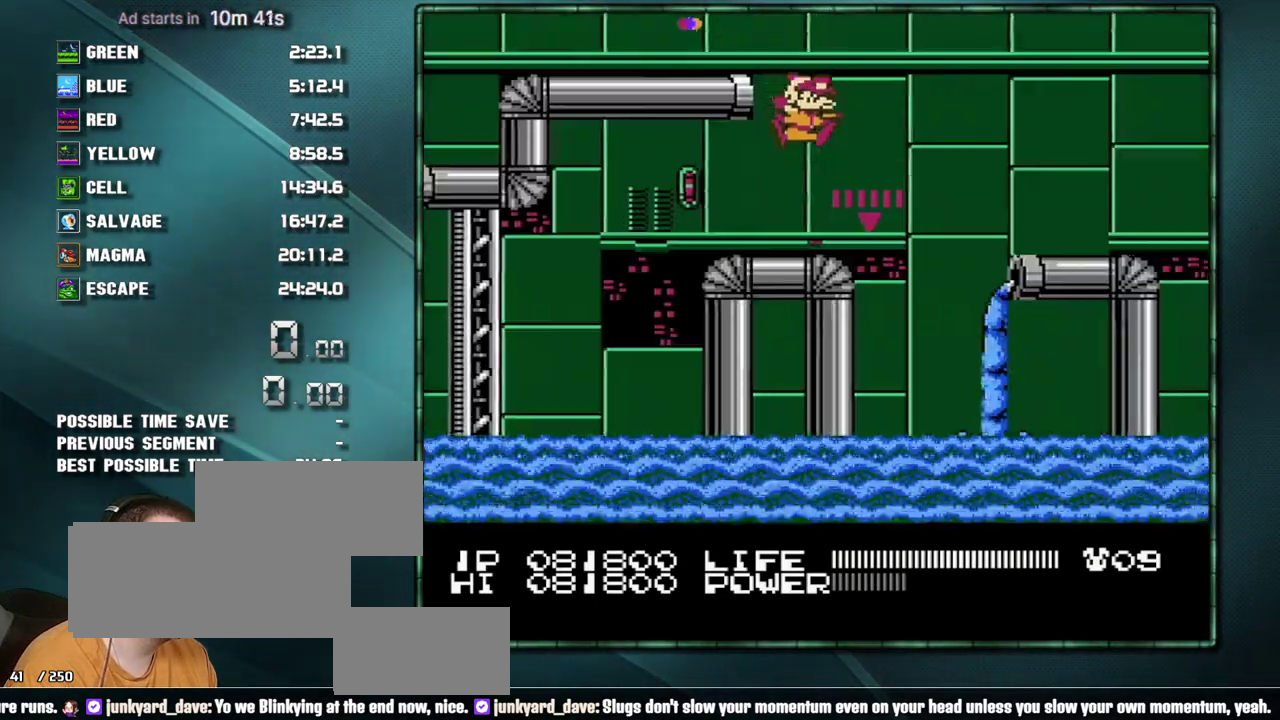
{"buttons": ["DPAD_RIGHT"], "events": [[200, "A", "down"], [317, "A", "up"]]}
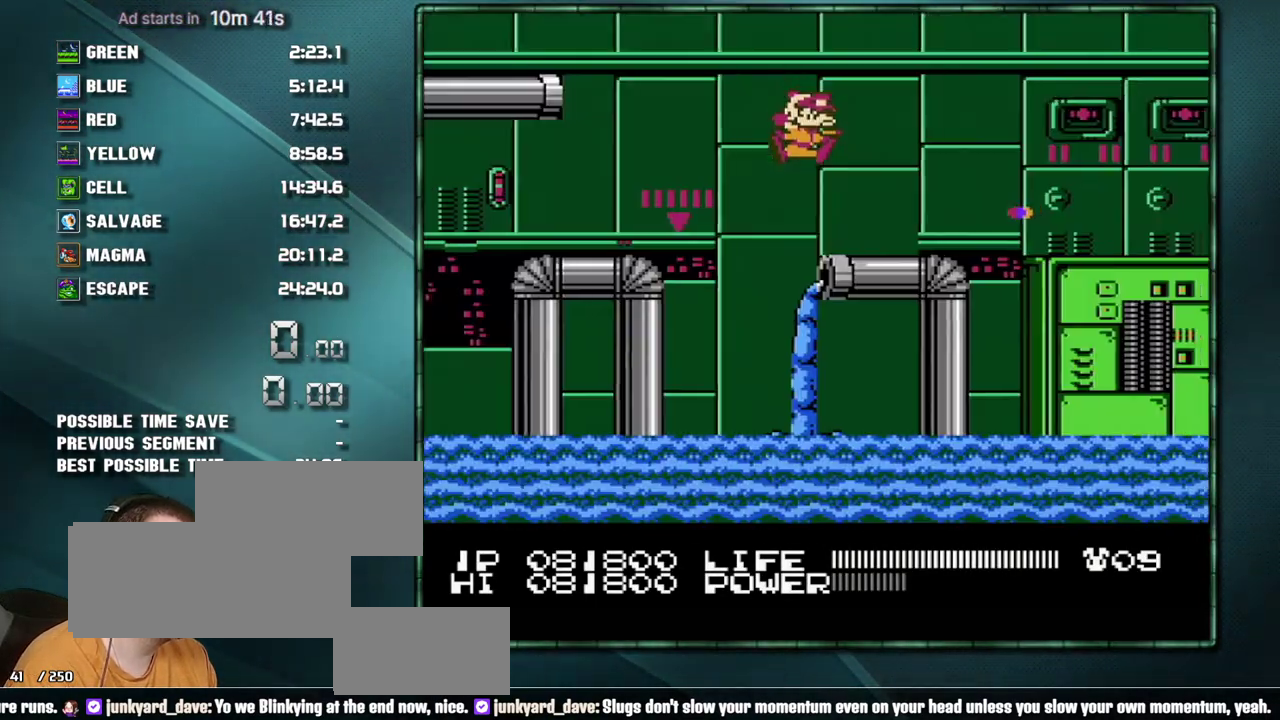
{"buttons": ["DPAD_RIGHT"], "events": [[317, "A", "down"], [450, "A", "up"]]}
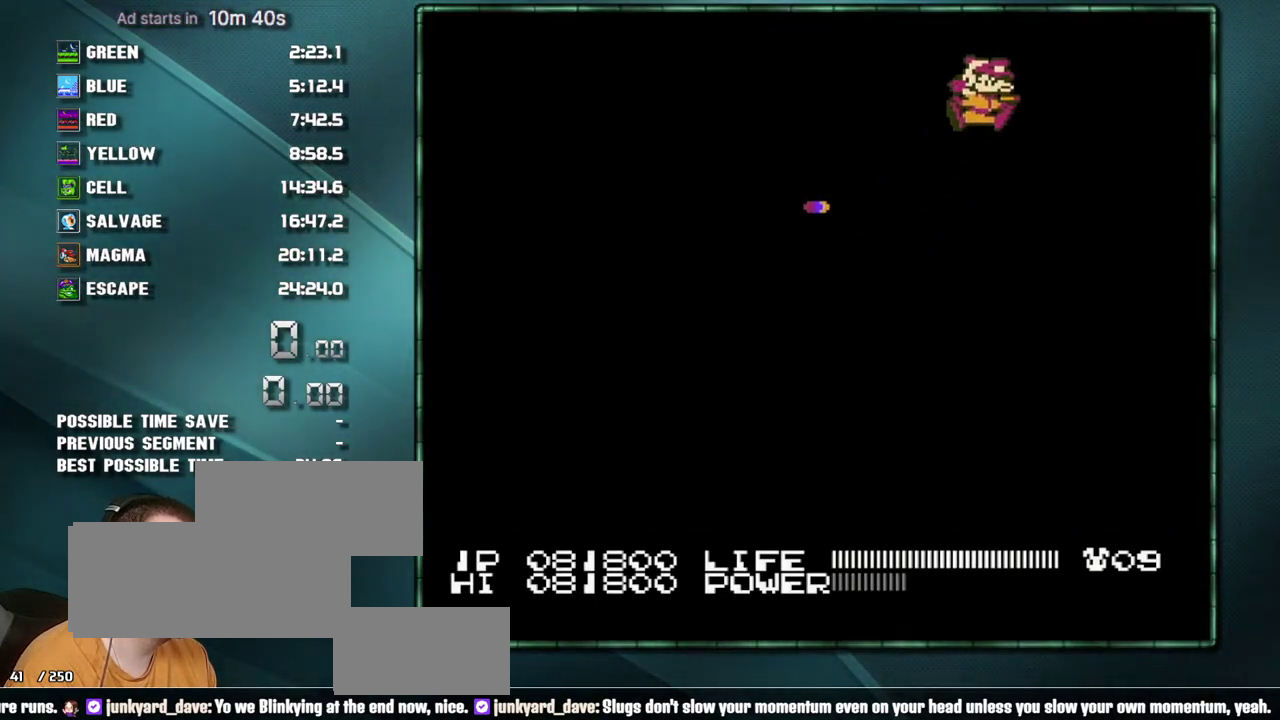
{"buttons": ["DPAD_RIGHT"], "events": []}
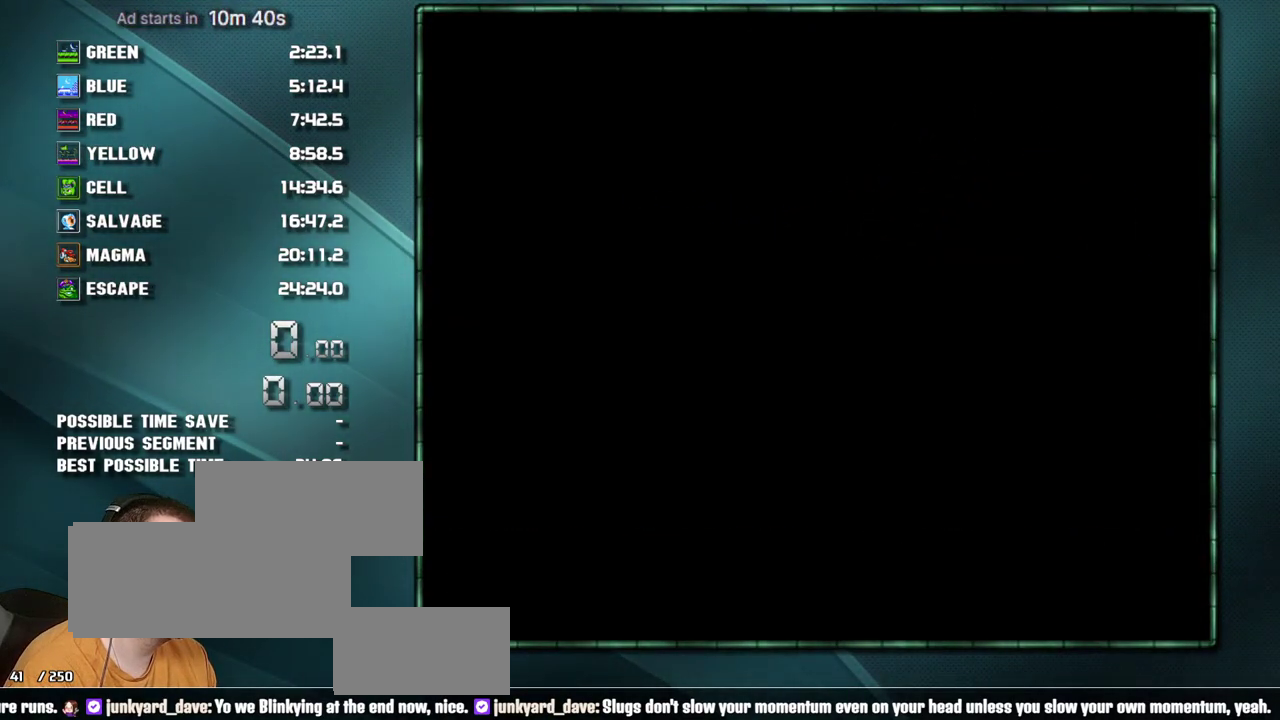
{"buttons": ["DPAD_RIGHT"], "events": []}
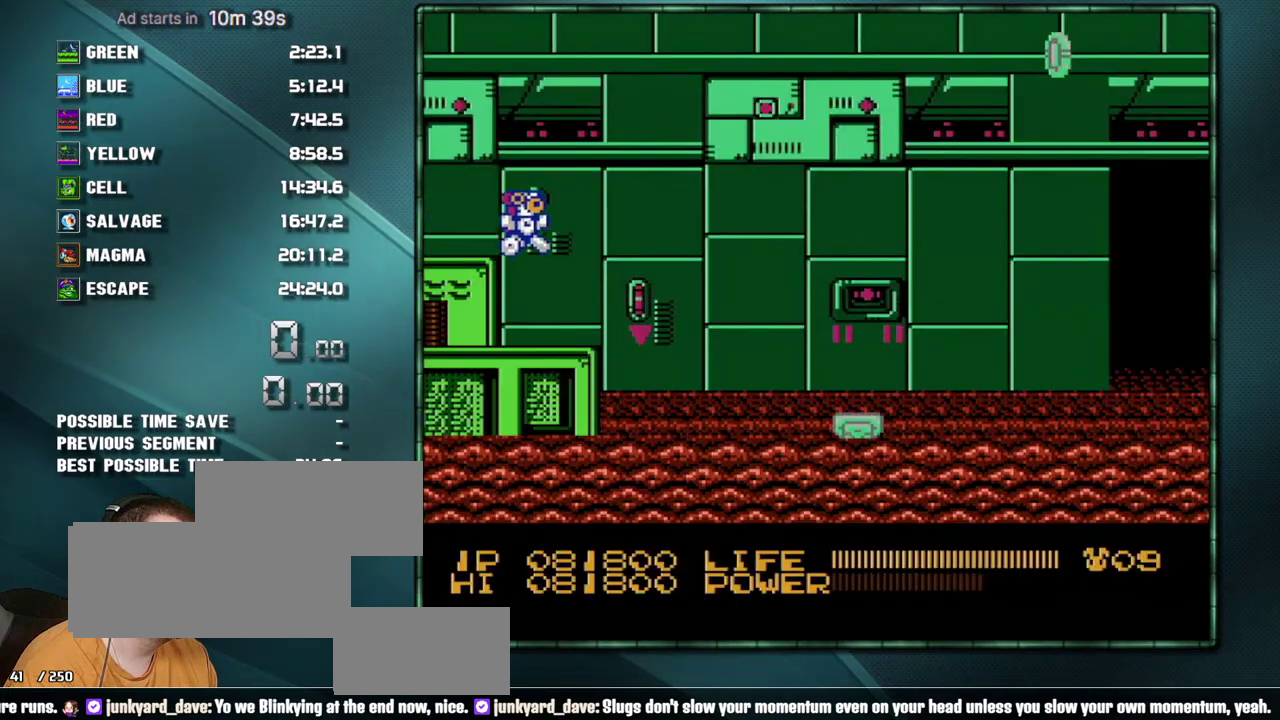
{"buttons": ["A", "DPAD_RIGHT"], "events": [[250, "A", "down"]]}
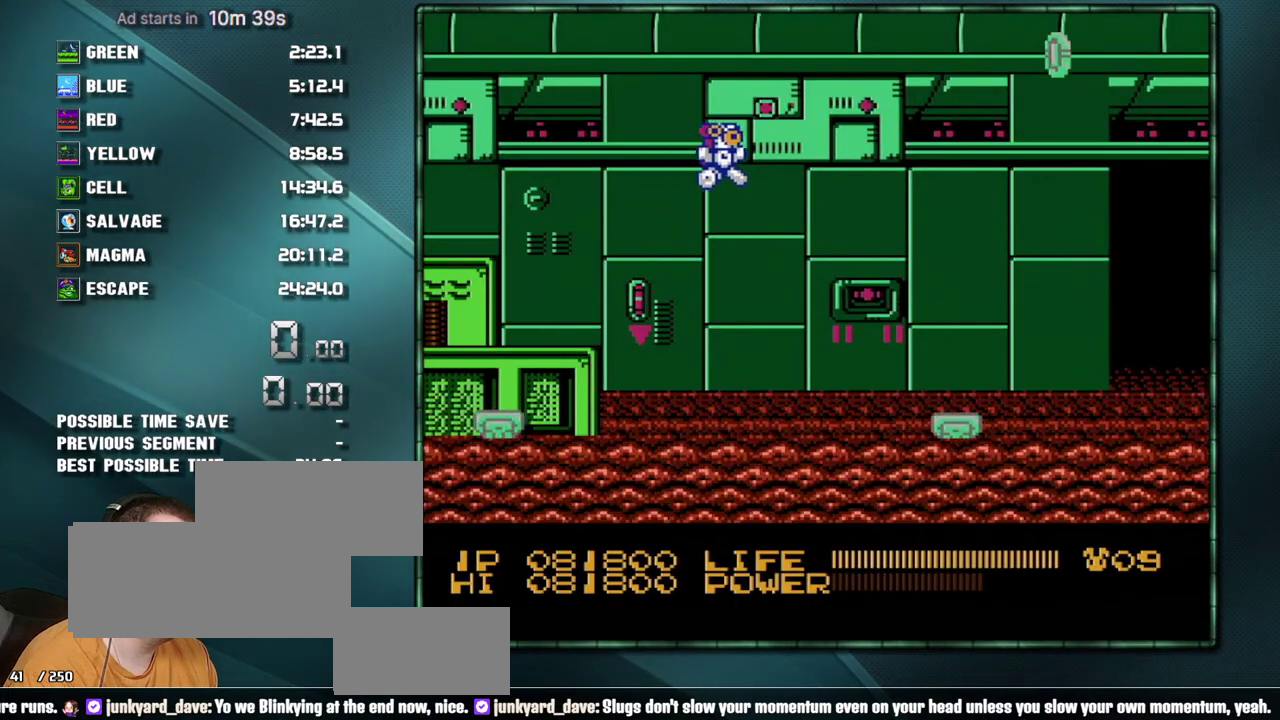
{"buttons": ["DPAD_RIGHT"], "events": [[133, "A", "up"]]}
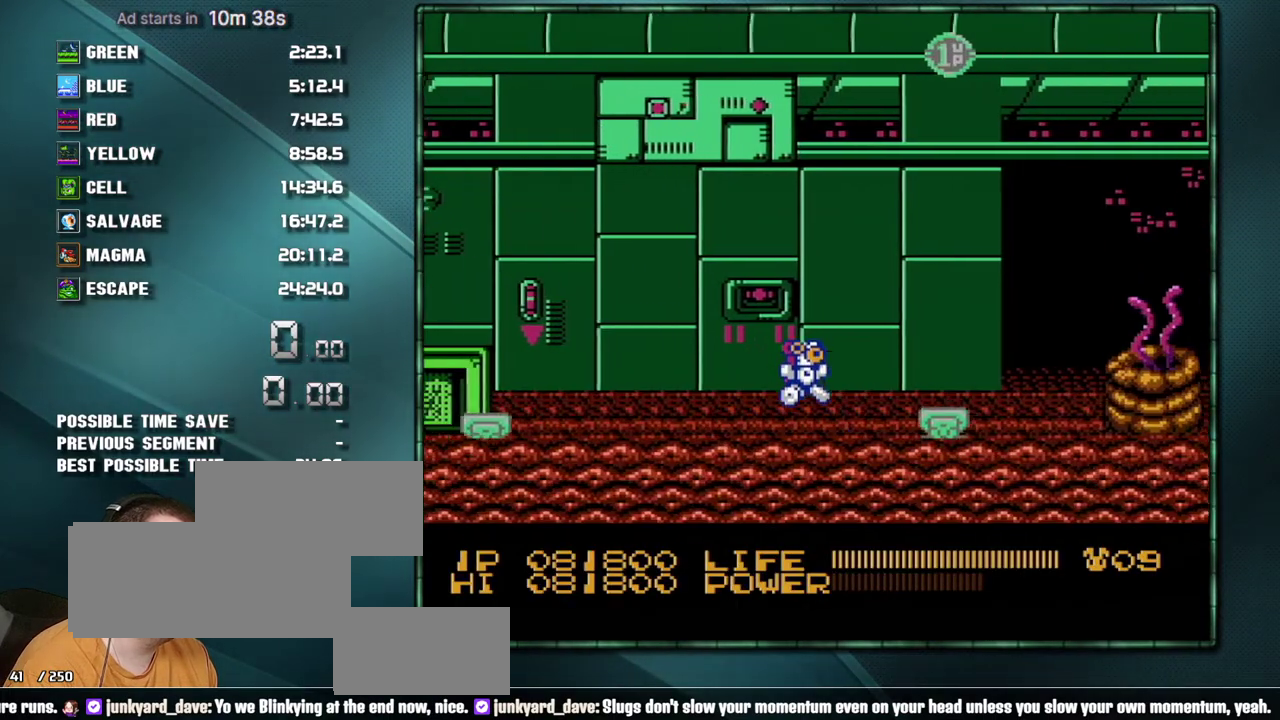
{"buttons": ["DPAD_RIGHT"], "events": []}
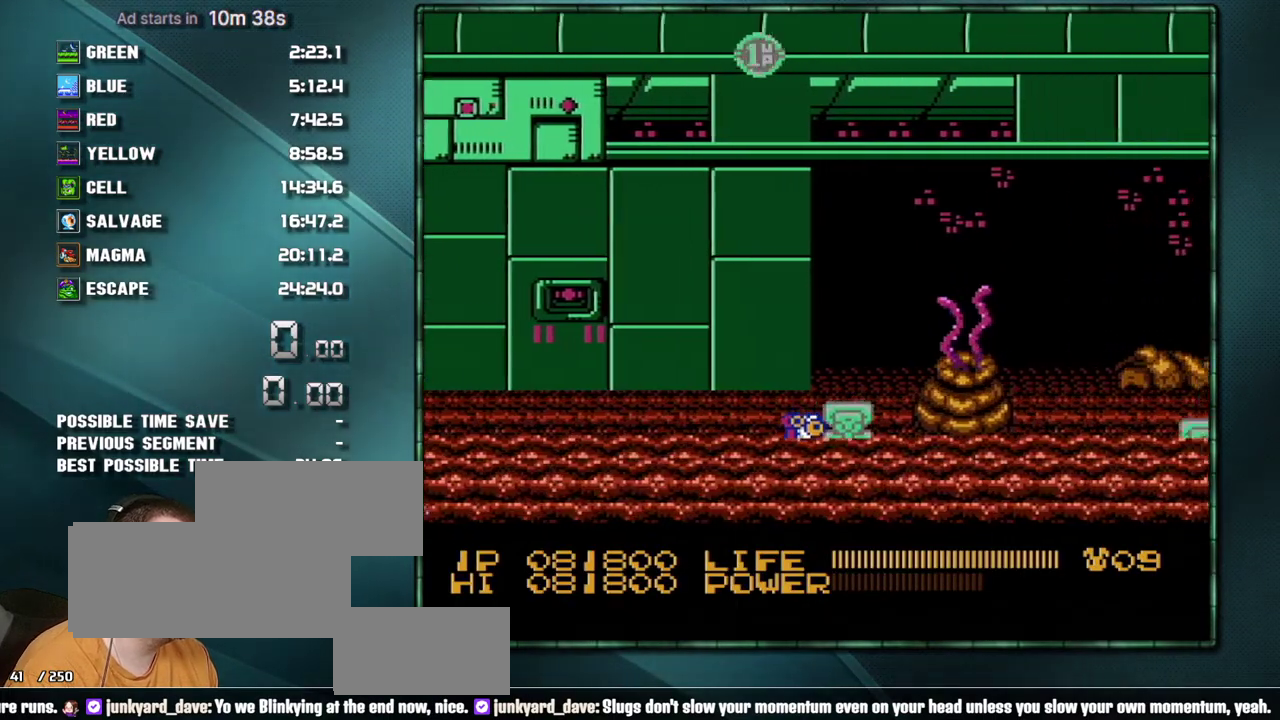
{"buttons": ["DPAD_RIGHT"], "events": [[417, "A", "down"], [500, "A", "up"]]}
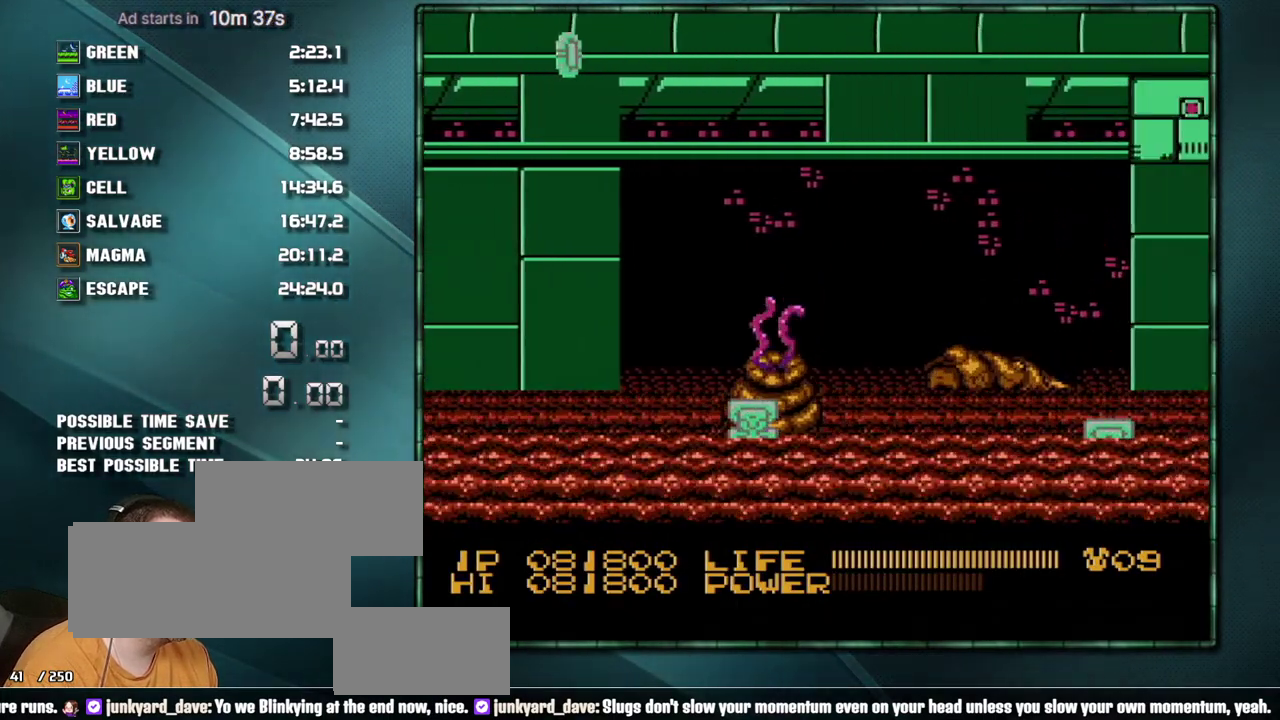
{"buttons": ["DPAD_RIGHT"], "events": [[200, "A", "down"], [250, "A", "up"], [450, "A", "down"], [500, "A", "up"]]}
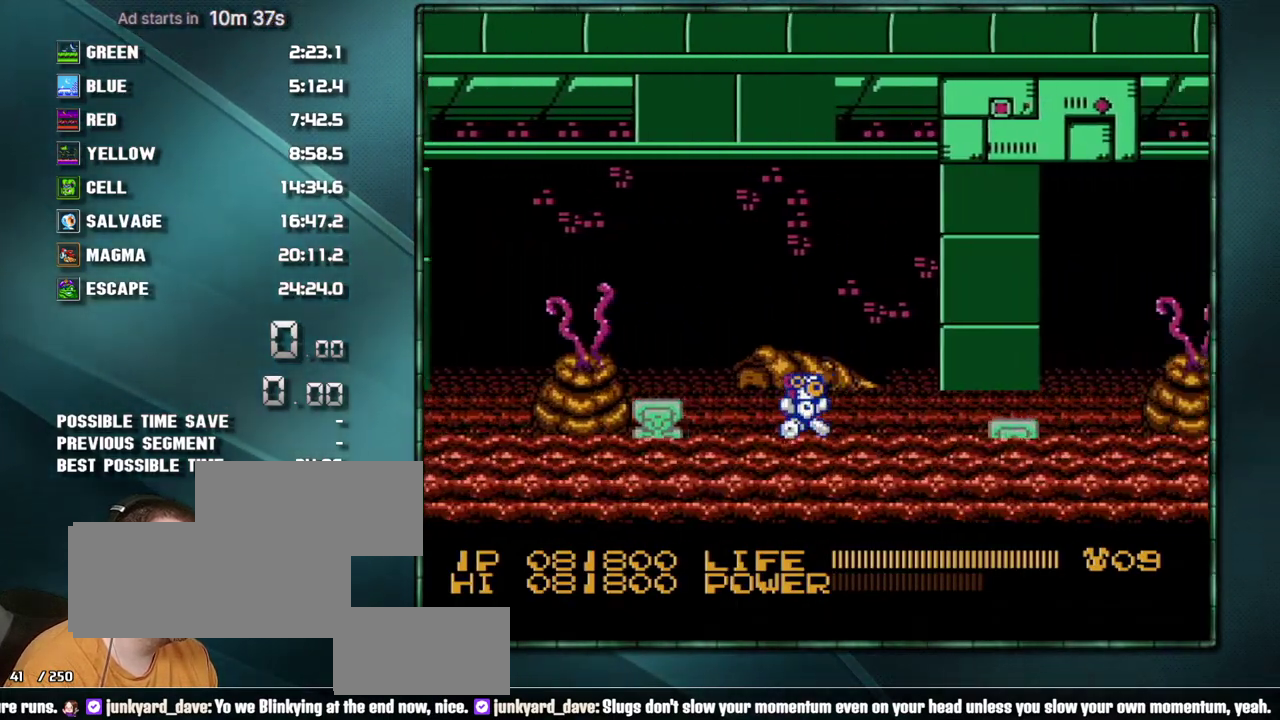
{"buttons": ["DPAD_RIGHT"], "events": []}
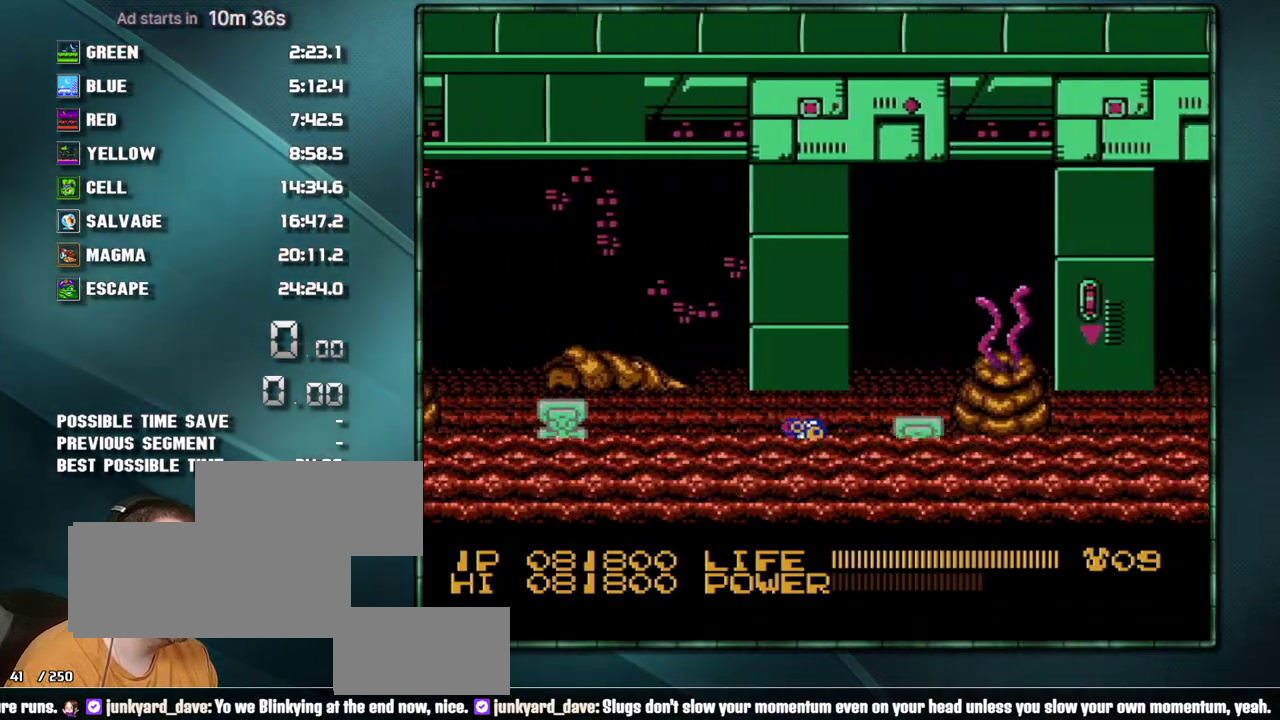
{"buttons": ["A", "DPAD_RIGHT"], "events": [[467, "A", "down"]]}
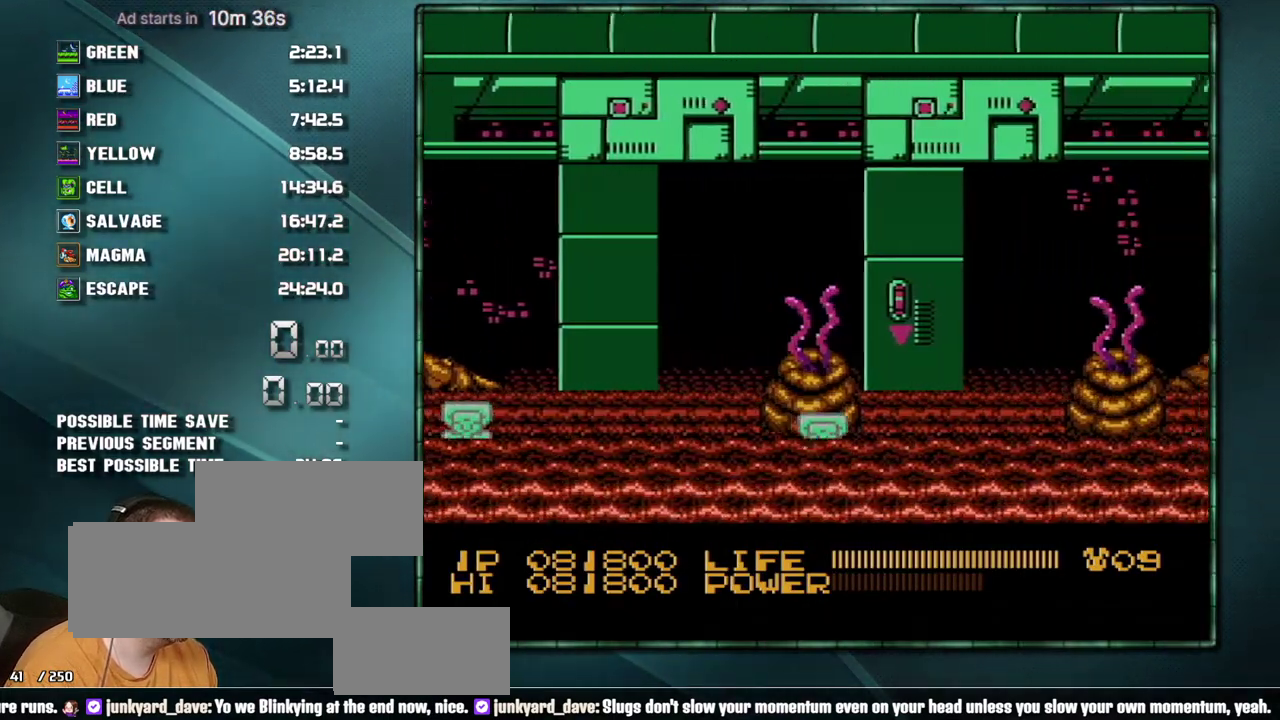
{"buttons": ["DPAD_RIGHT"], "events": [[33, "A", "up"], [250, "A", "down"], [350, "A", "up"]]}
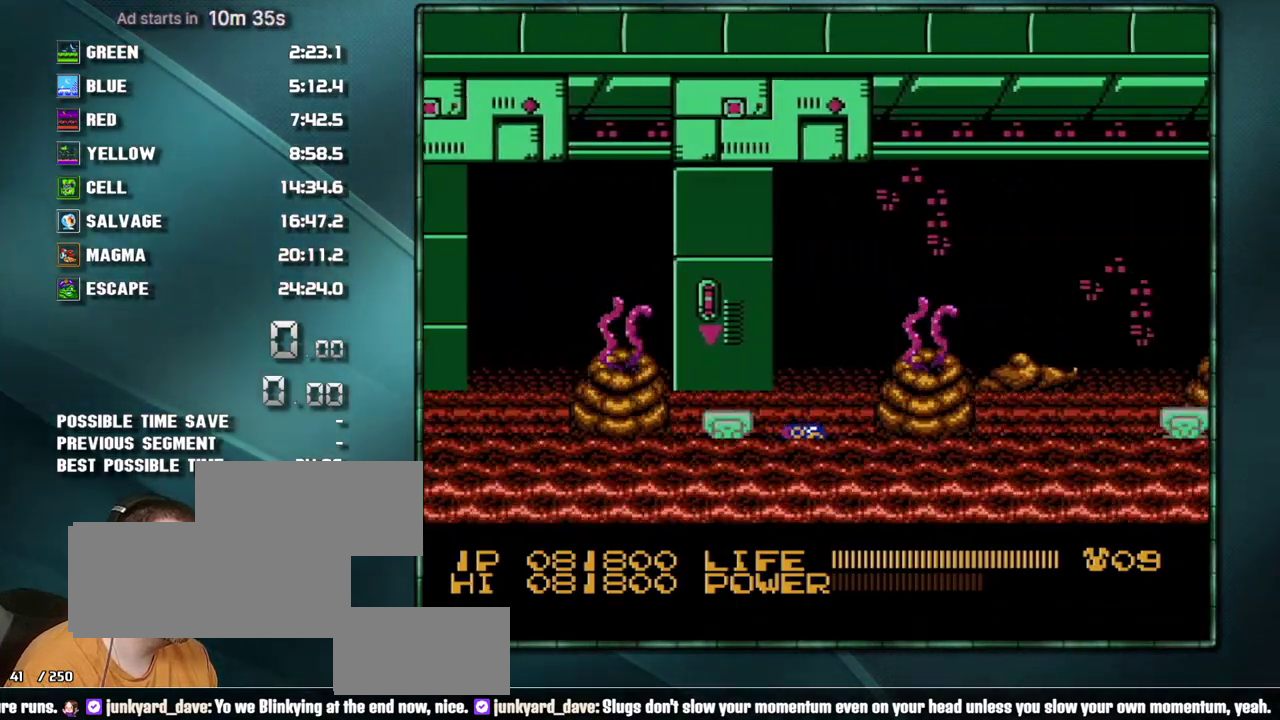
{"buttons": ["DPAD_RIGHT"], "events": [[350, "A", "down"], [417, "A", "up"]]}
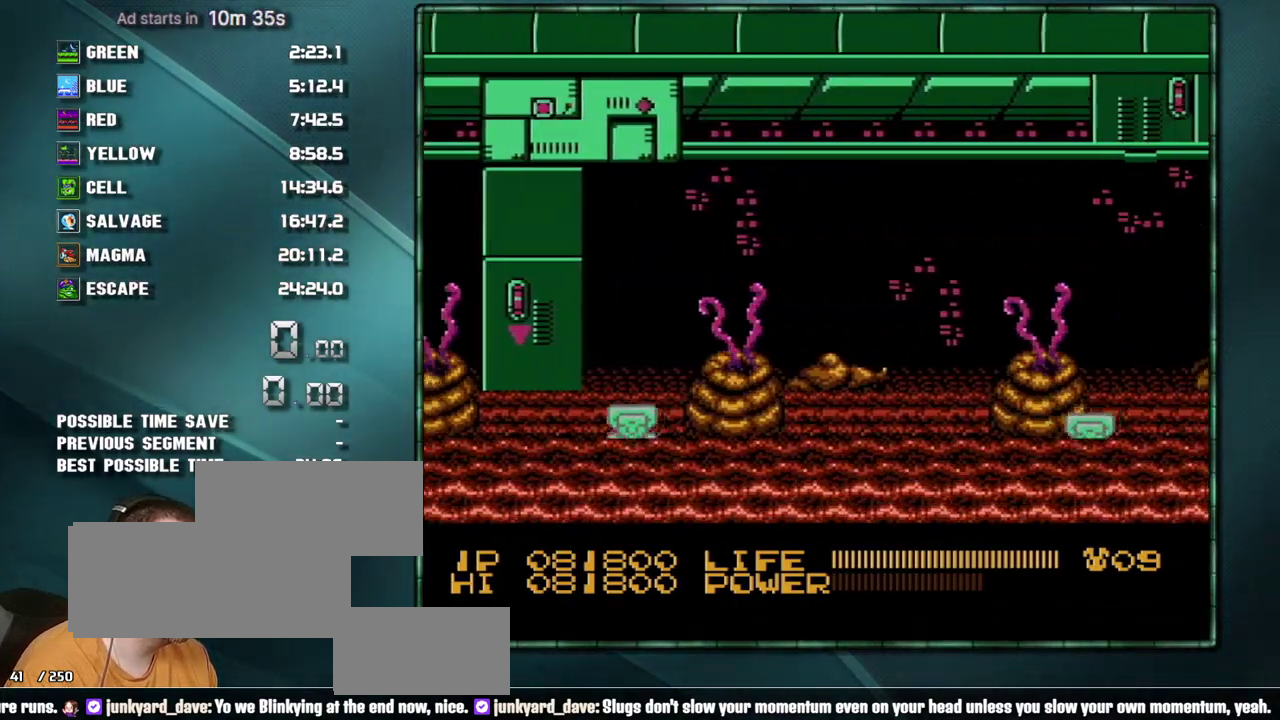
{"buttons": ["DPAD_RIGHT"], "events": [[100, "A", "down"], [200, "A", "up"]]}
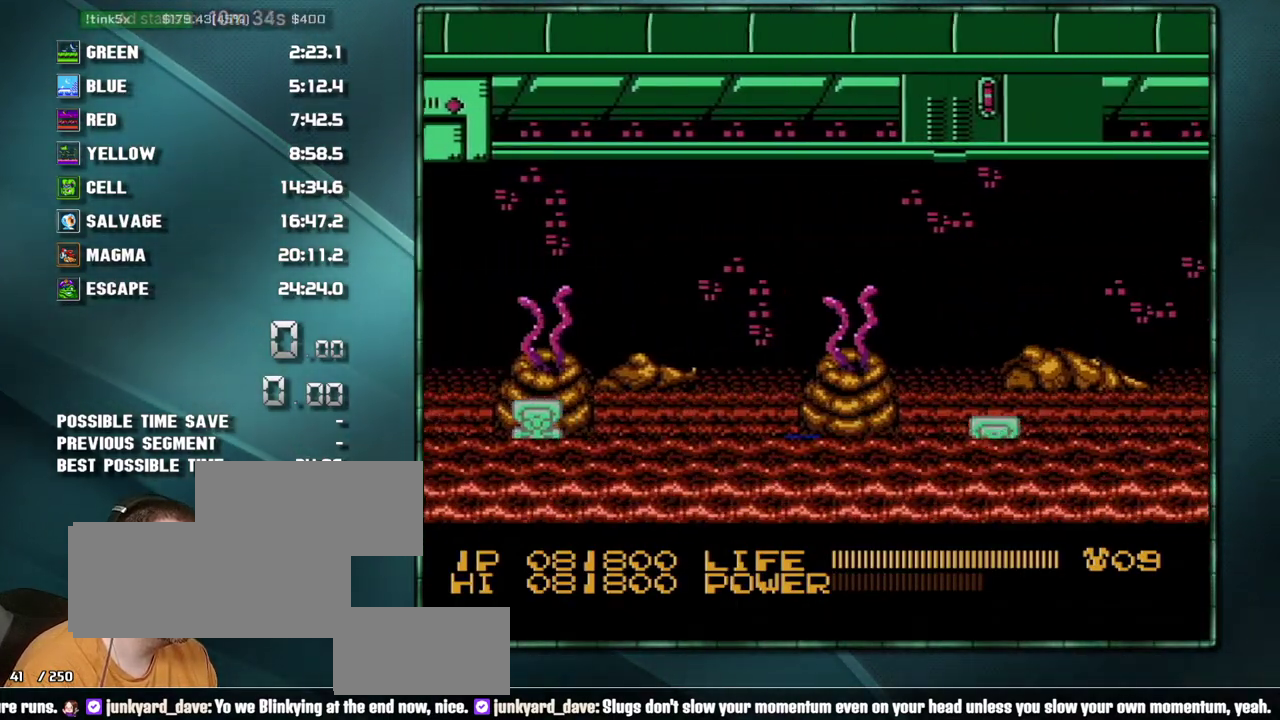
{"buttons": ["DPAD_RIGHT"], "events": [[167, "A", "down"], [217, "A", "up"], [450, "A", "down"], [500, "A", "up"]]}
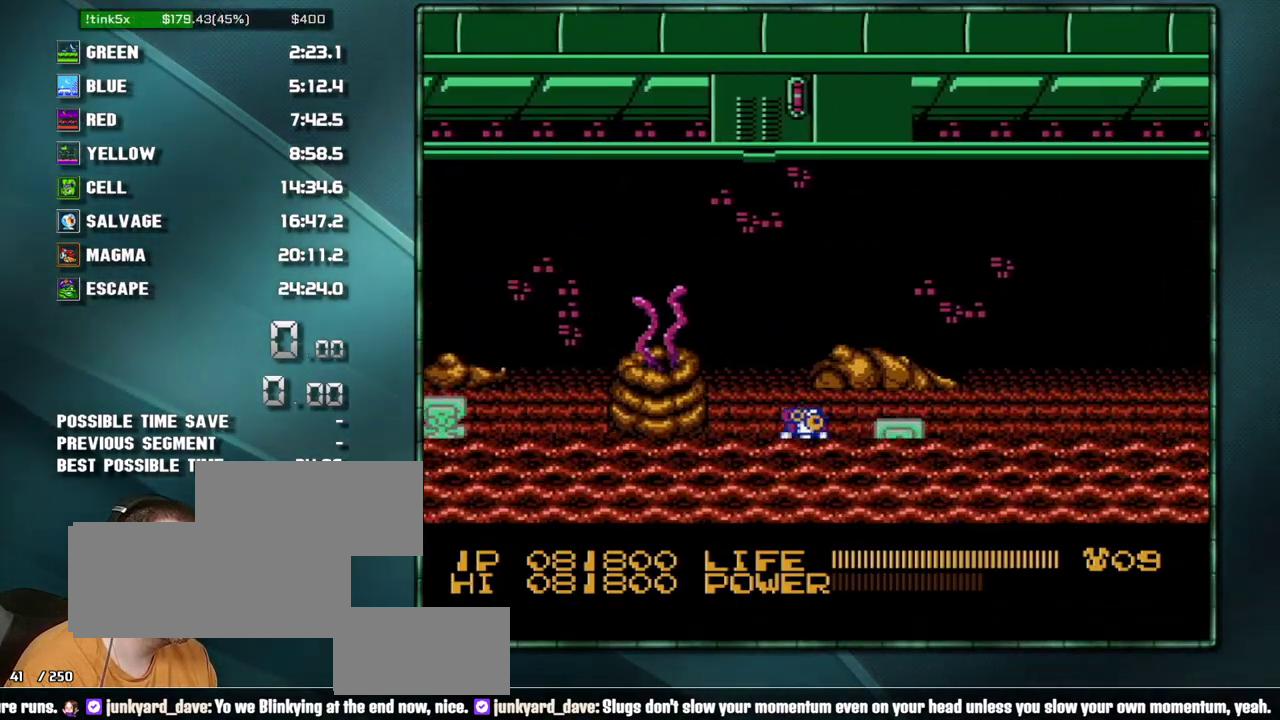
{"buttons": ["DPAD_RIGHT"], "events": [[200, "A", "down"], [250, "A", "up"]]}
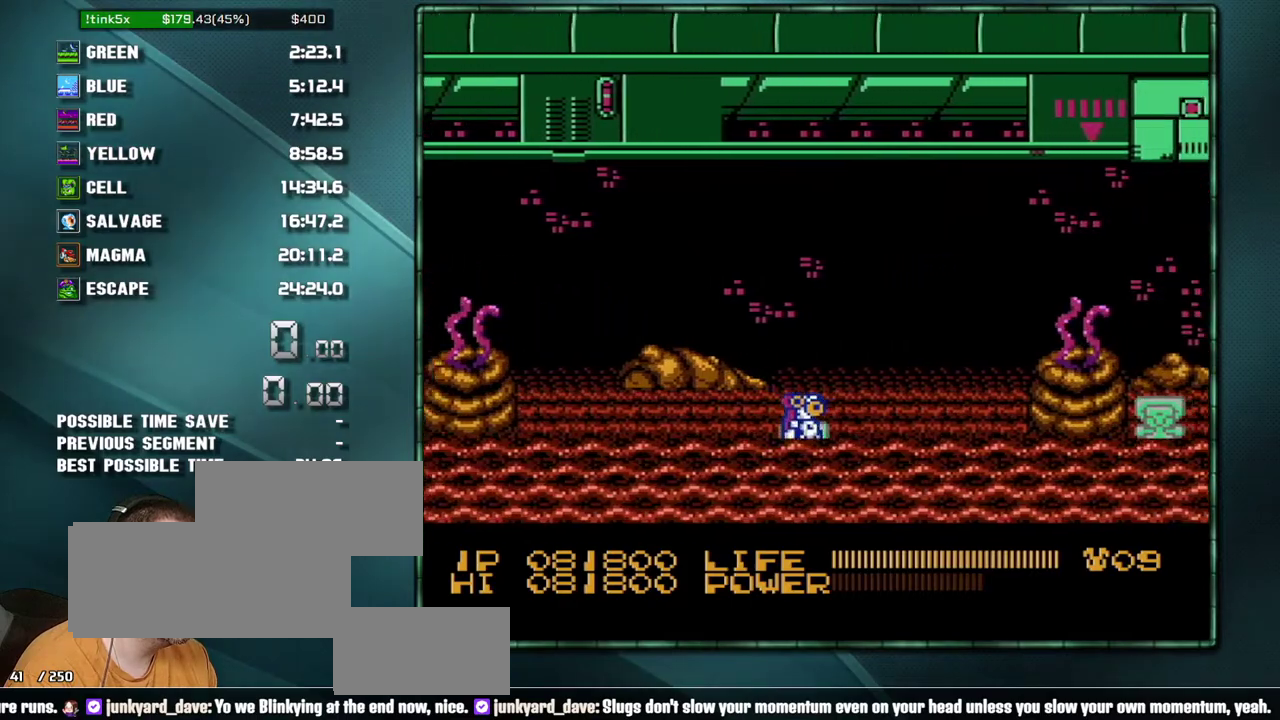
{"buttons": ["DPAD_RIGHT"], "events": []}
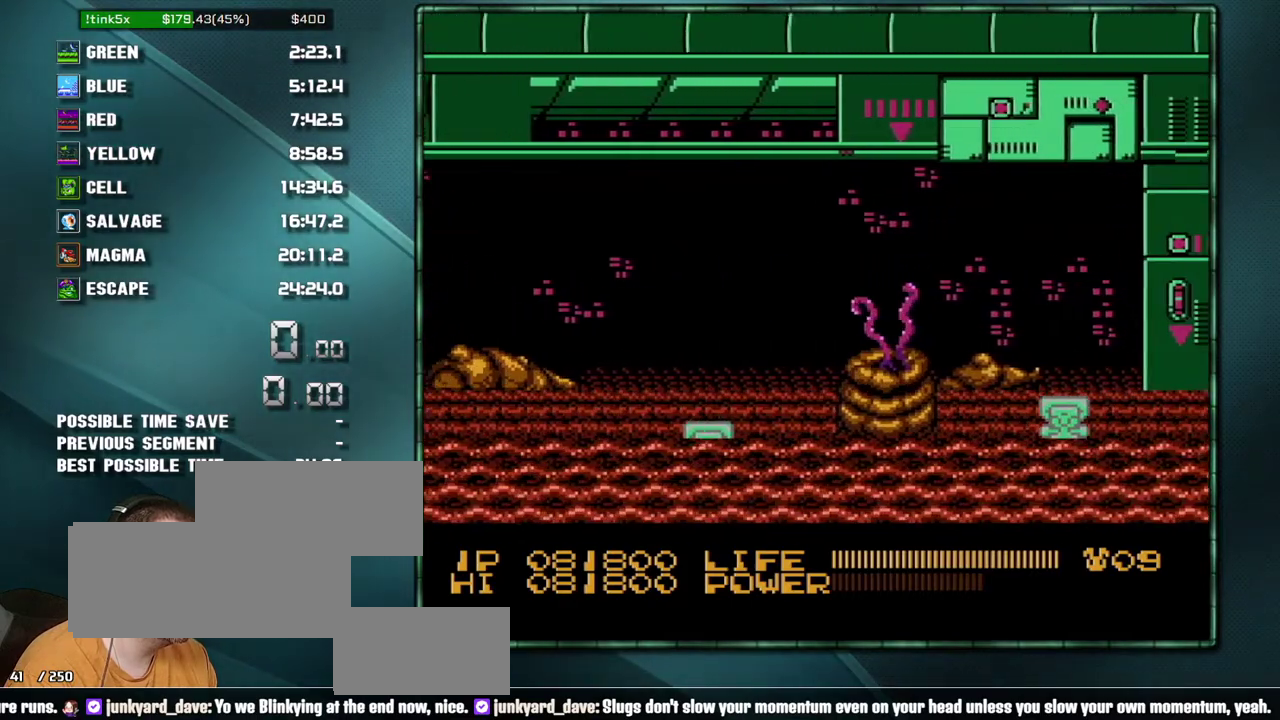
{"buttons": ["DPAD_RIGHT"], "events": [[200, "A", "down"], [250, "A", "up"], [450, "A", "down"], [500, "A", "up"]]}
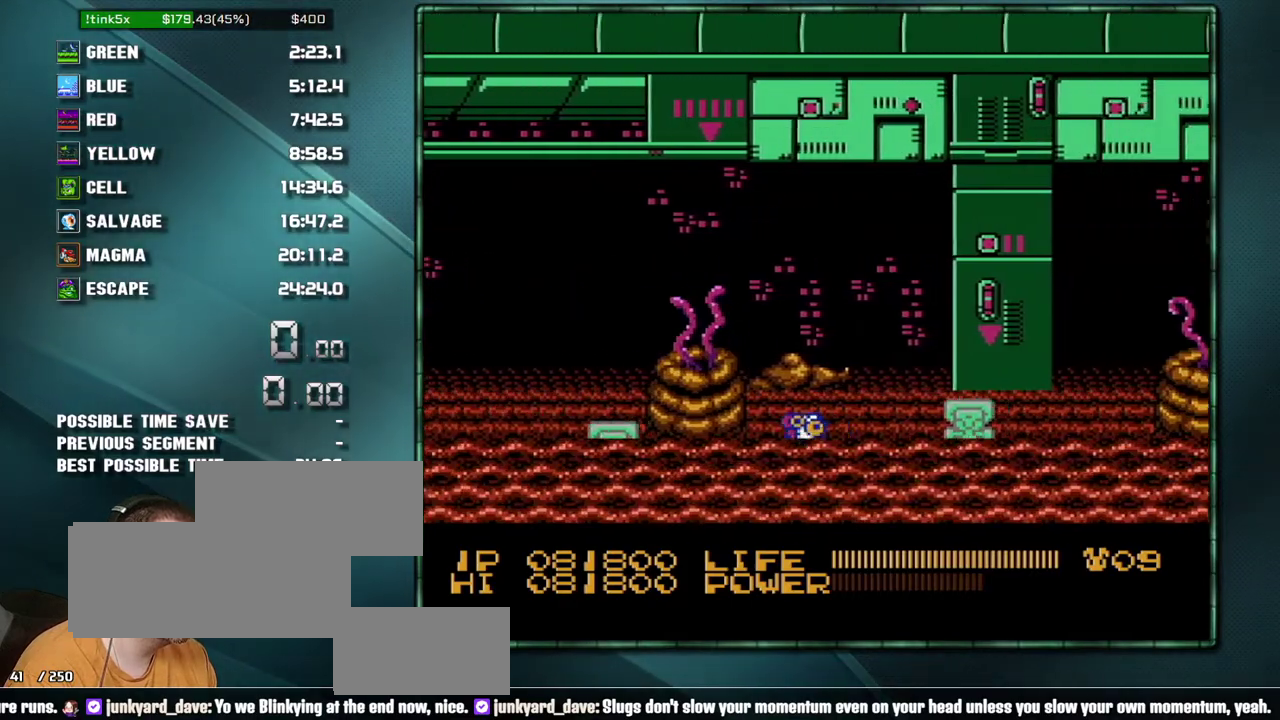
{"buttons": ["DPAD_RIGHT"], "events": []}
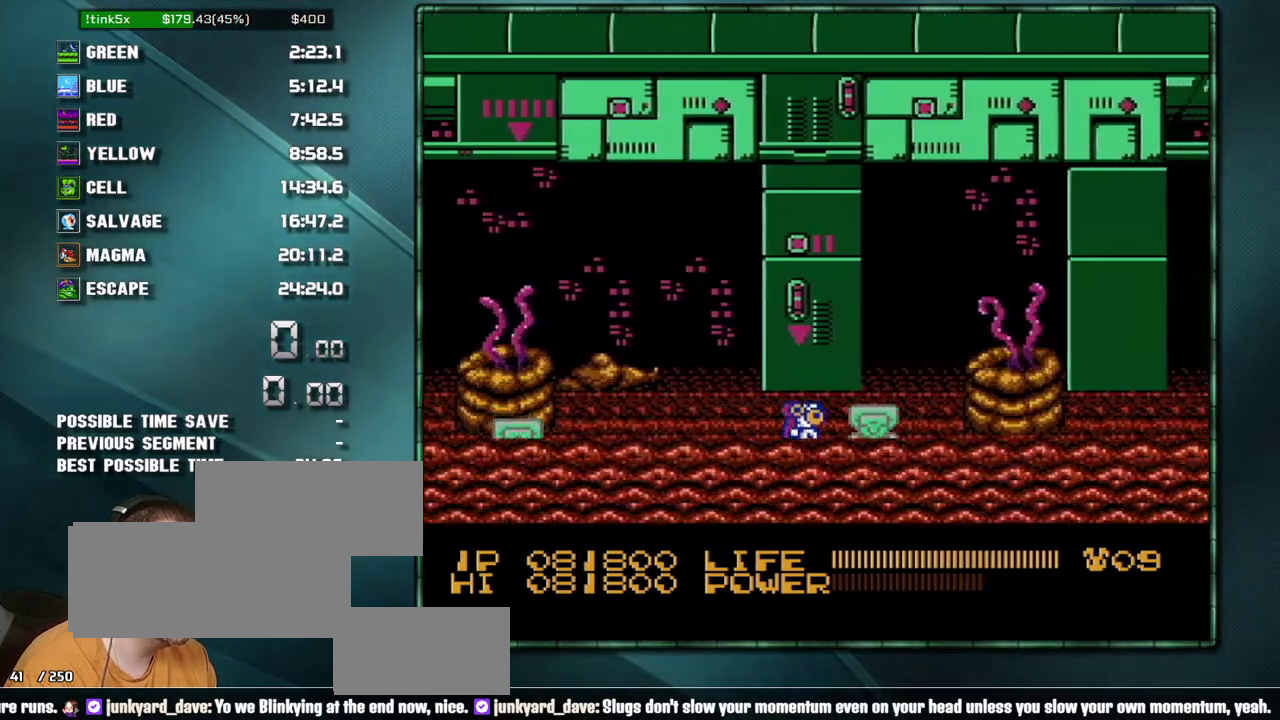
{"buttons": ["DPAD_RIGHT"], "events": []}
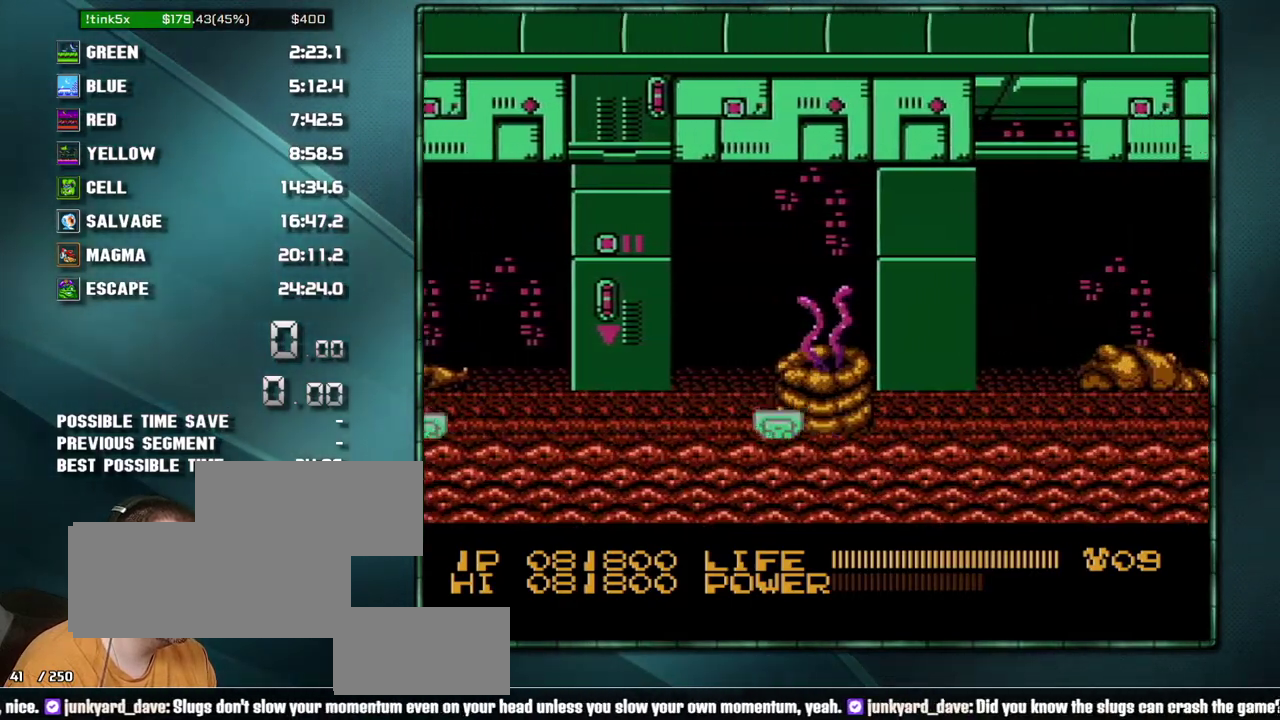
{"buttons": ["DPAD_RIGHT"], "events": [[67, "A", "down"], [133, "A", "up"], [317, "A", "down"], [383, "A", "up"]]}
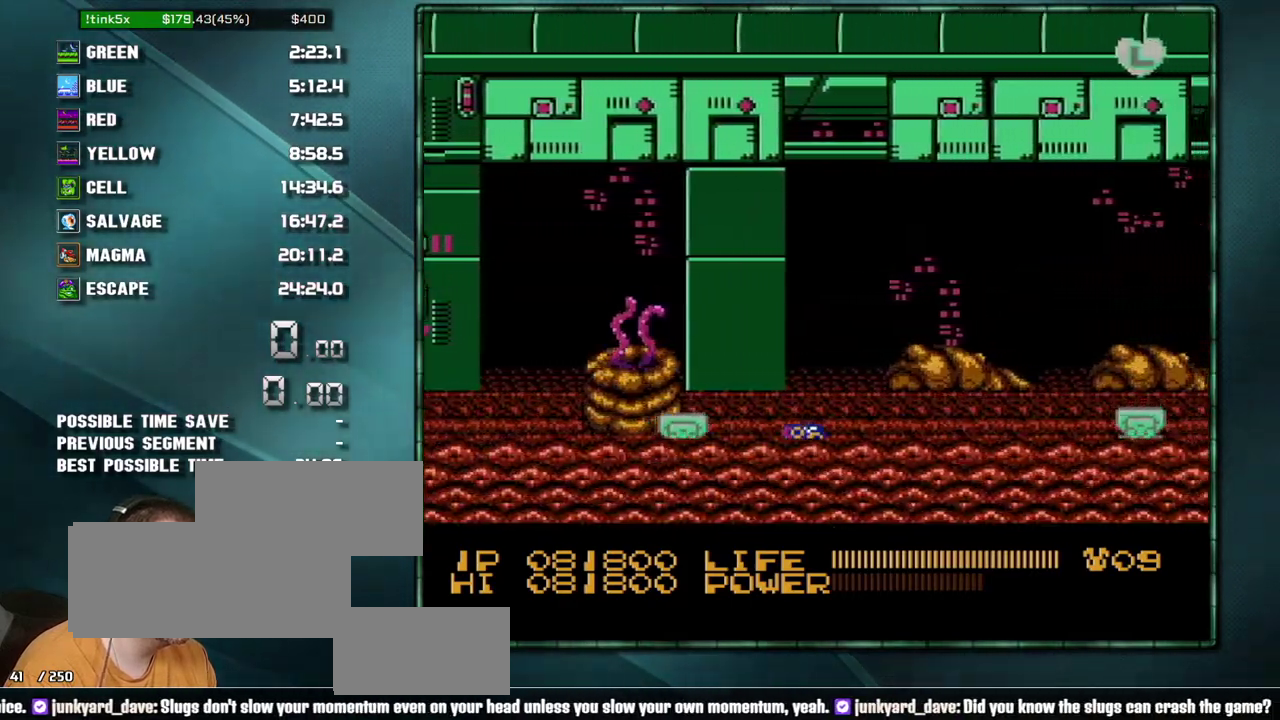
{"buttons": ["DPAD_RIGHT"], "events": [[67, "A", "down"], [167, "A", "up"], [350, "A", "down"], [450, "A", "up"]]}
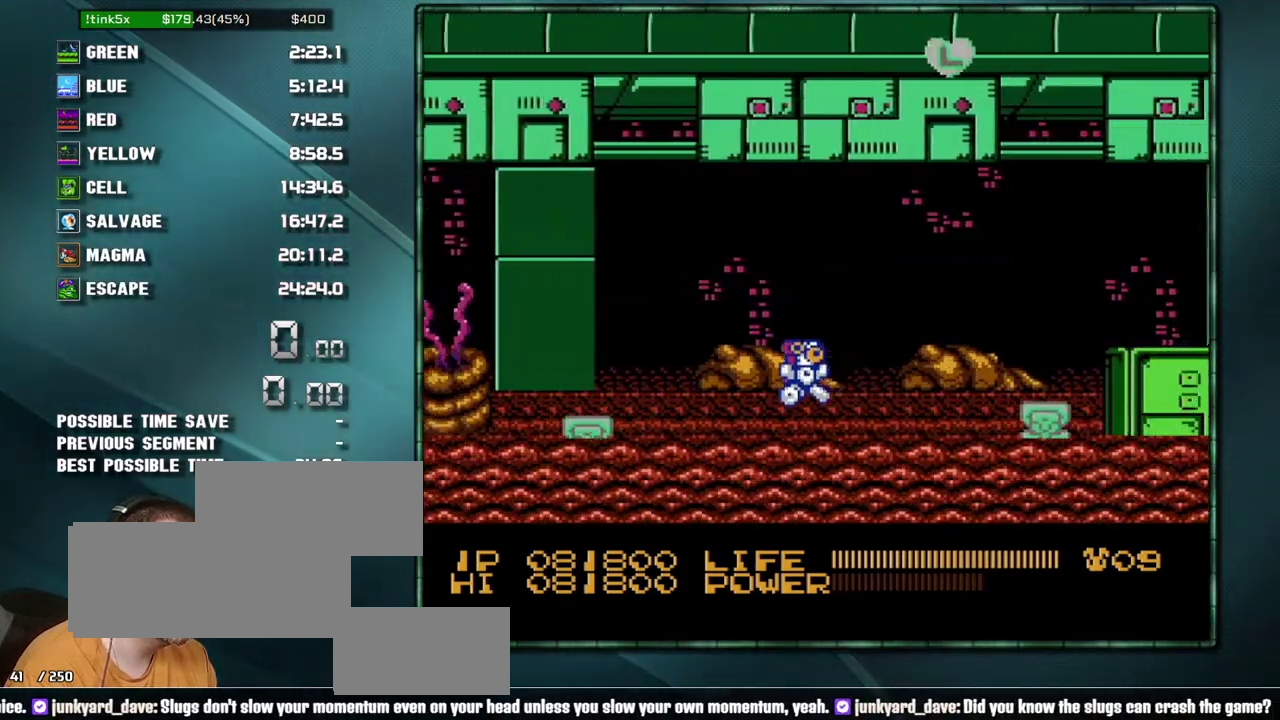
{"buttons": ["DPAD_RIGHT"], "events": [[133, "A", "down"], [200, "A", "up"], [450, "A", "down"], [500, "A", "up"]]}